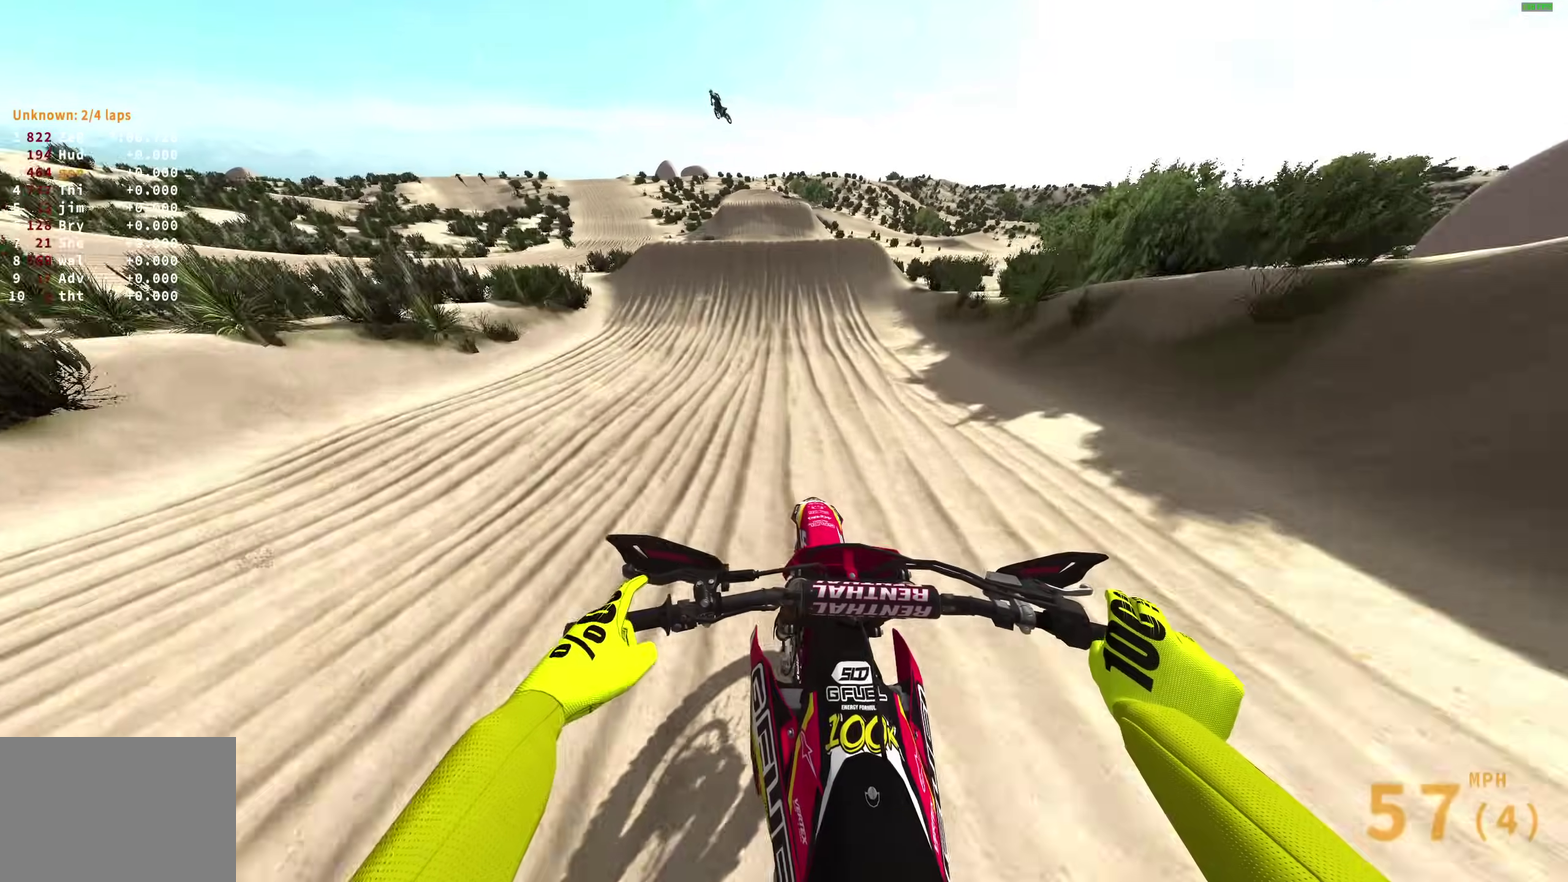
Gameplay with a controller (PlayStation layout); each line is a JSON object with the inputs held at the frame after it (dt_ms = milliseconds from this image to that frame). "events" lists button and stick changes between this image and that frame as [ms after this image, input, new state], when the widget could be followed in between.
{"dt_ms": 300, "buttons": ["R2"], "left_stick": "left", "right_stick": "down-left", "events": [[283, "left_stick", "left"]]}
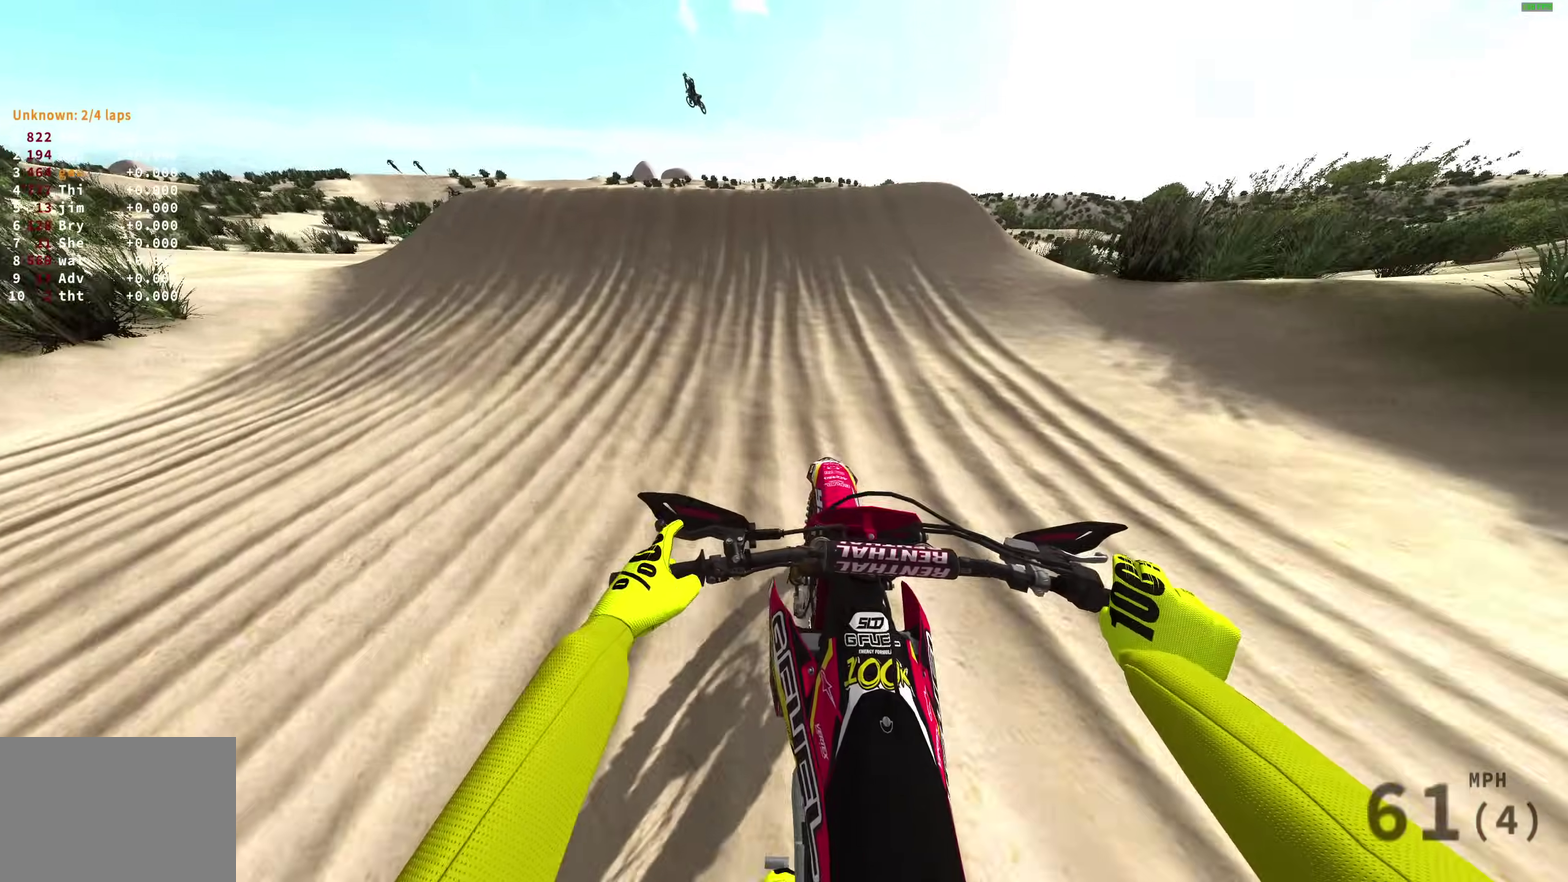
{"dt_ms": 900, "buttons": ["R2"], "left_stick": "center", "right_stick": "up", "events": [[100, "right_stick", "left"], [183, "right_stick", "center"], [250, "CROSS", "down"], [250, "R2", "up"], [350, "CROSS", "up"], [350, "left_stick", "up-left"], [433, "left_stick", "right"], [483, "R2", "down"], [517, "CROSS", "down"], [600, "CROSS", "up"], [617, "R2", "up"], [750, "R2", "down"], [750, "left_stick", "center"], [833, "right_stick", "up"]]}
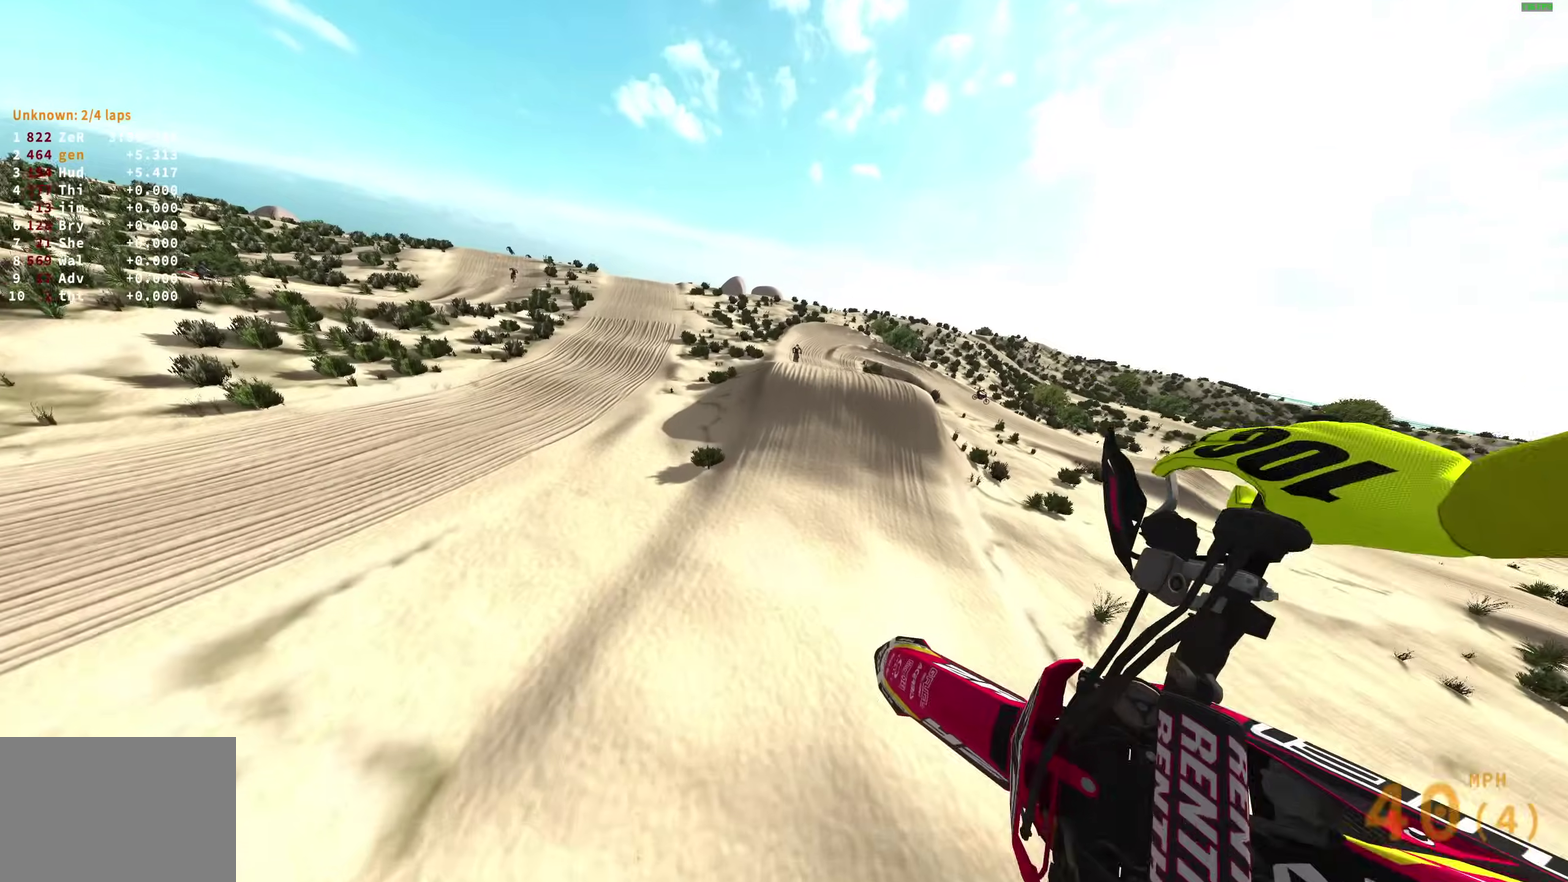
{"dt_ms": 300, "buttons": [], "left_stick": "up-left", "right_stick": "up", "events": [[17, "R2", "up"], [33, "left_stick", "left"], [83, "left_stick", "up-left"], [133, "L3", "down"], [267, "L3", "up"]]}
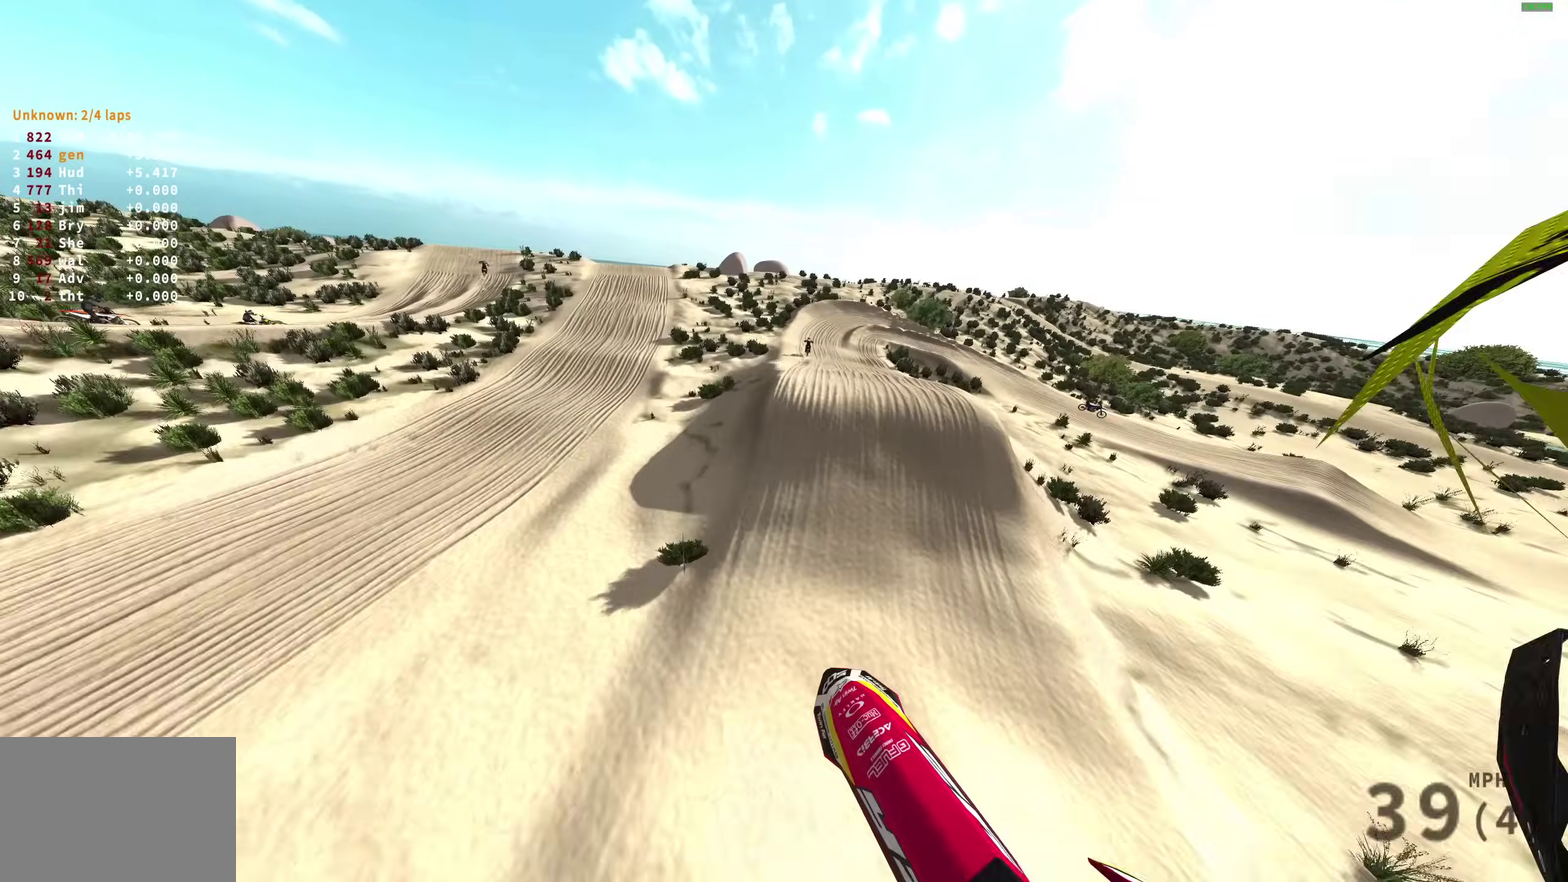
{"dt_ms": 600, "buttons": ["R2"], "left_stick": "right", "right_stick": "up", "events": [[217, "left_stick", "center"], [283, "R2", "down"], [283, "left_stick", "up-right"], [417, "left_stick", "right"]]}
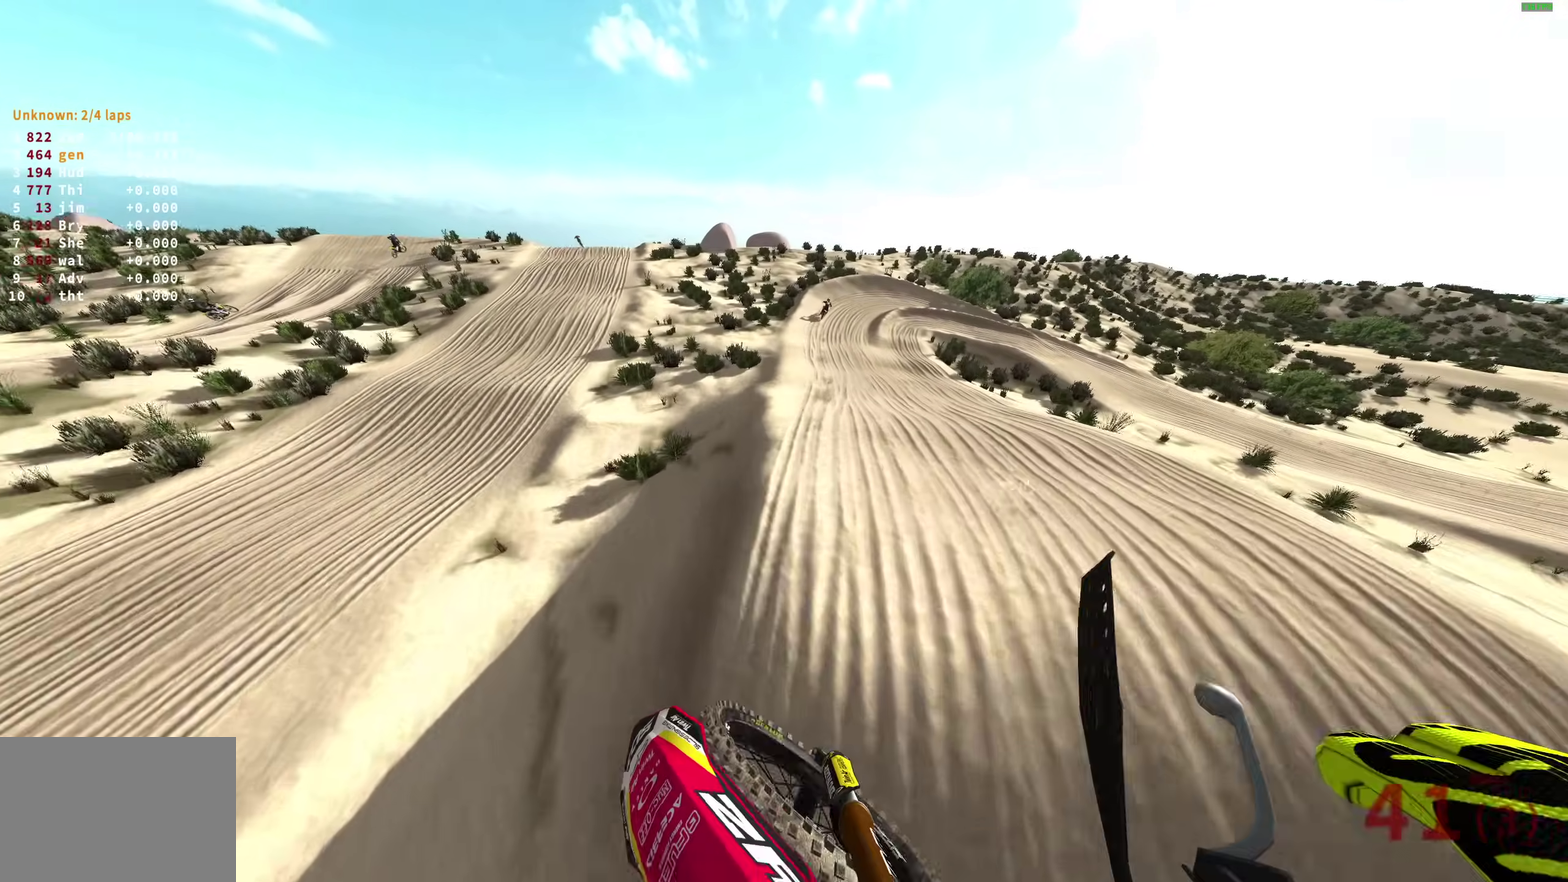
{"dt_ms": 400, "buttons": ["R2"], "left_stick": "center", "right_stick": "down-left", "events": [[83, "left_stick", "center"], [200, "right_stick", "center"], [350, "right_stick", "down-left"]]}
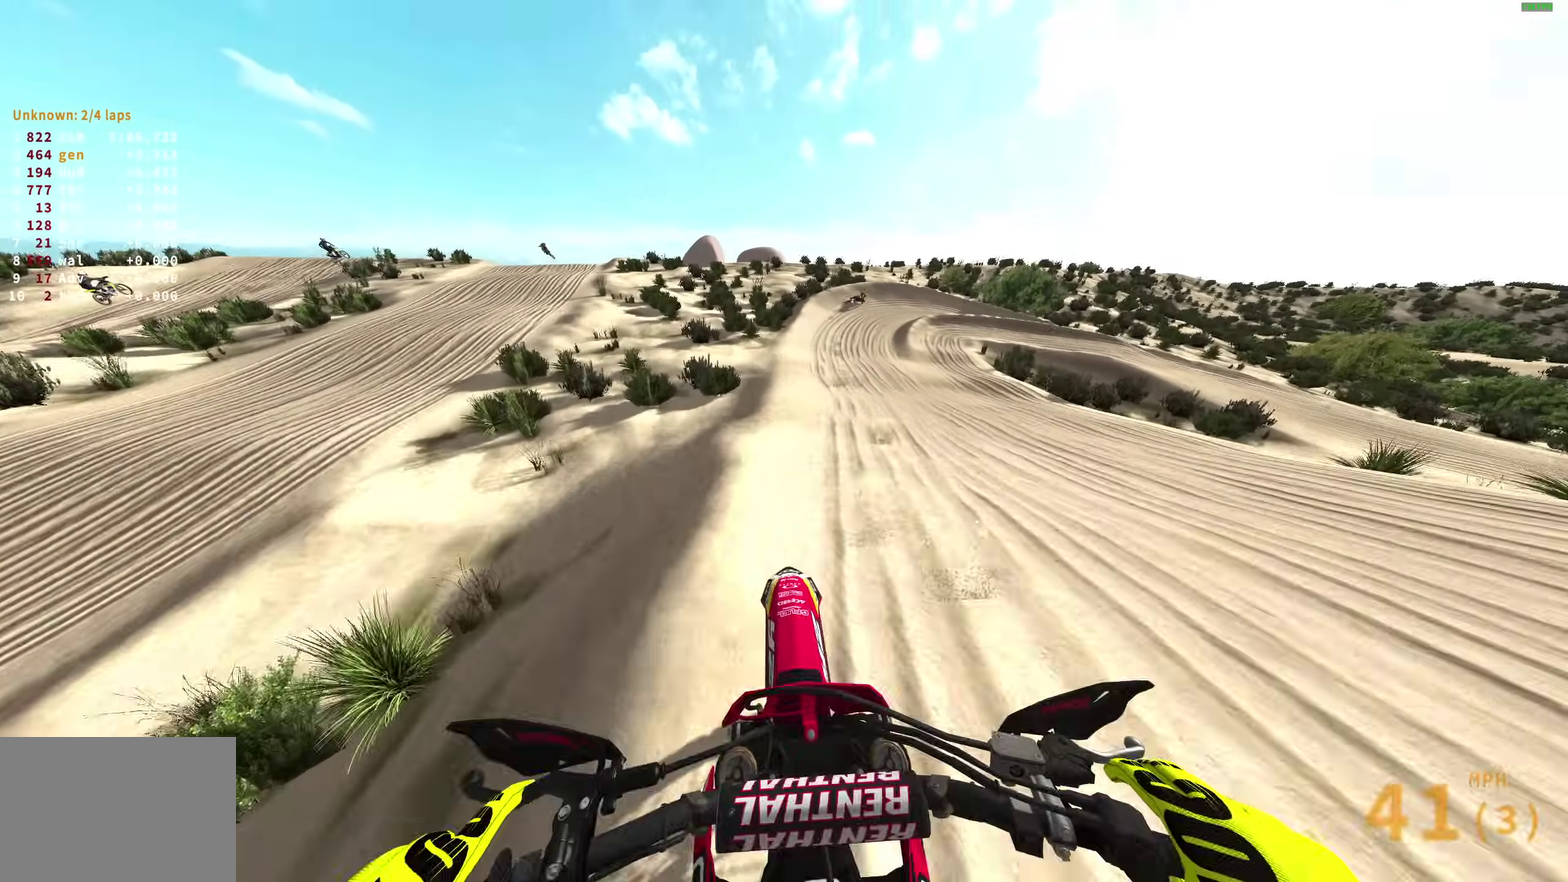
{"dt_ms": 500, "buttons": ["R2"], "left_stick": "up-right", "right_stick": "center"}
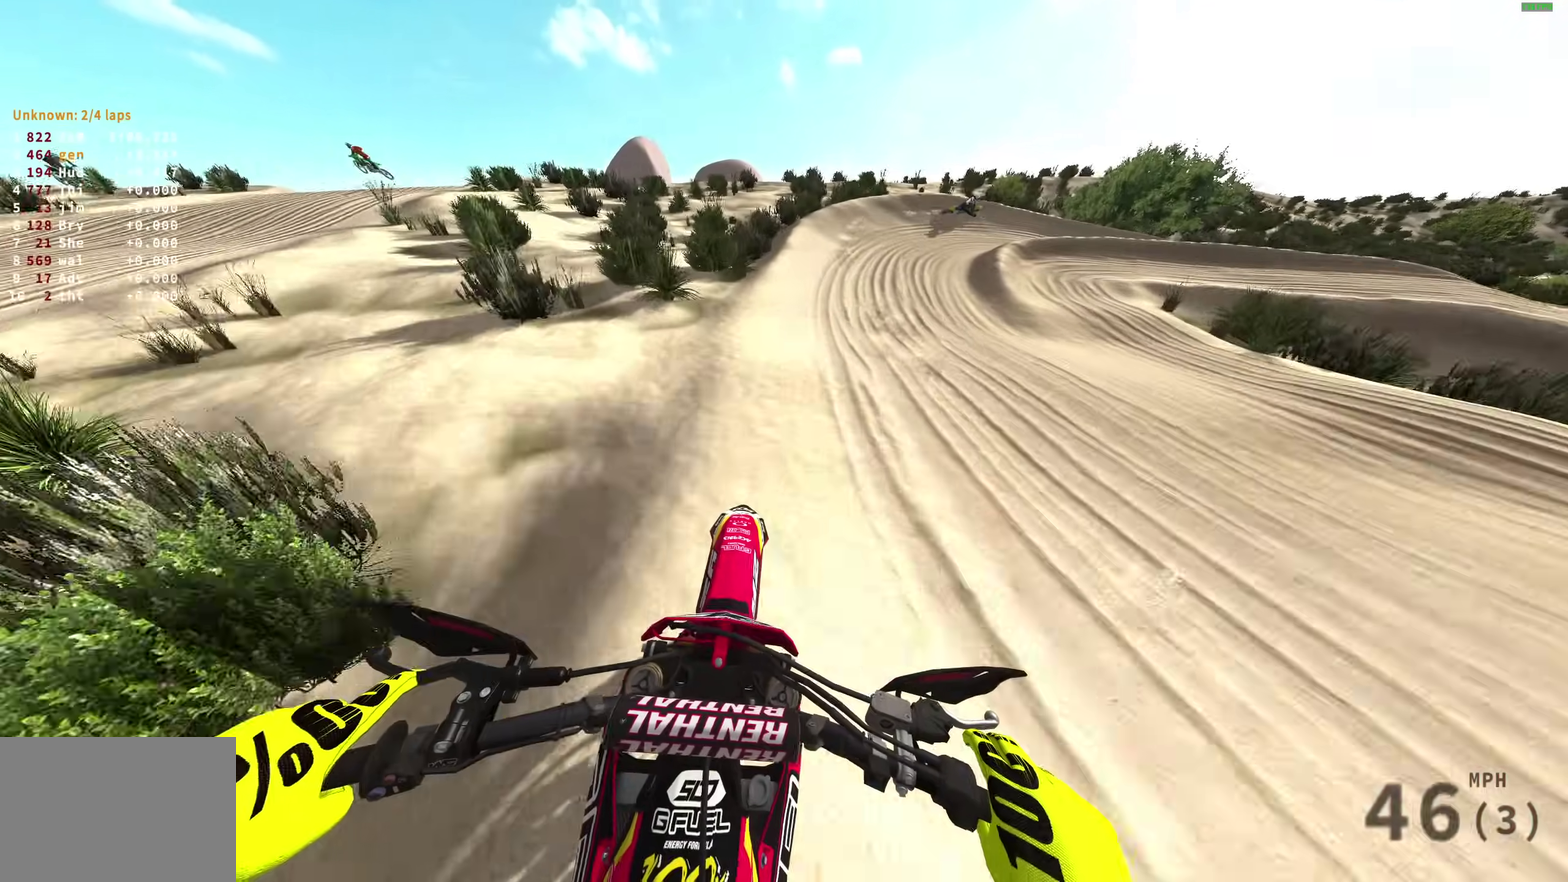
{"dt_ms": 500, "buttons": [], "left_stick": "right", "right_stick": "down"}
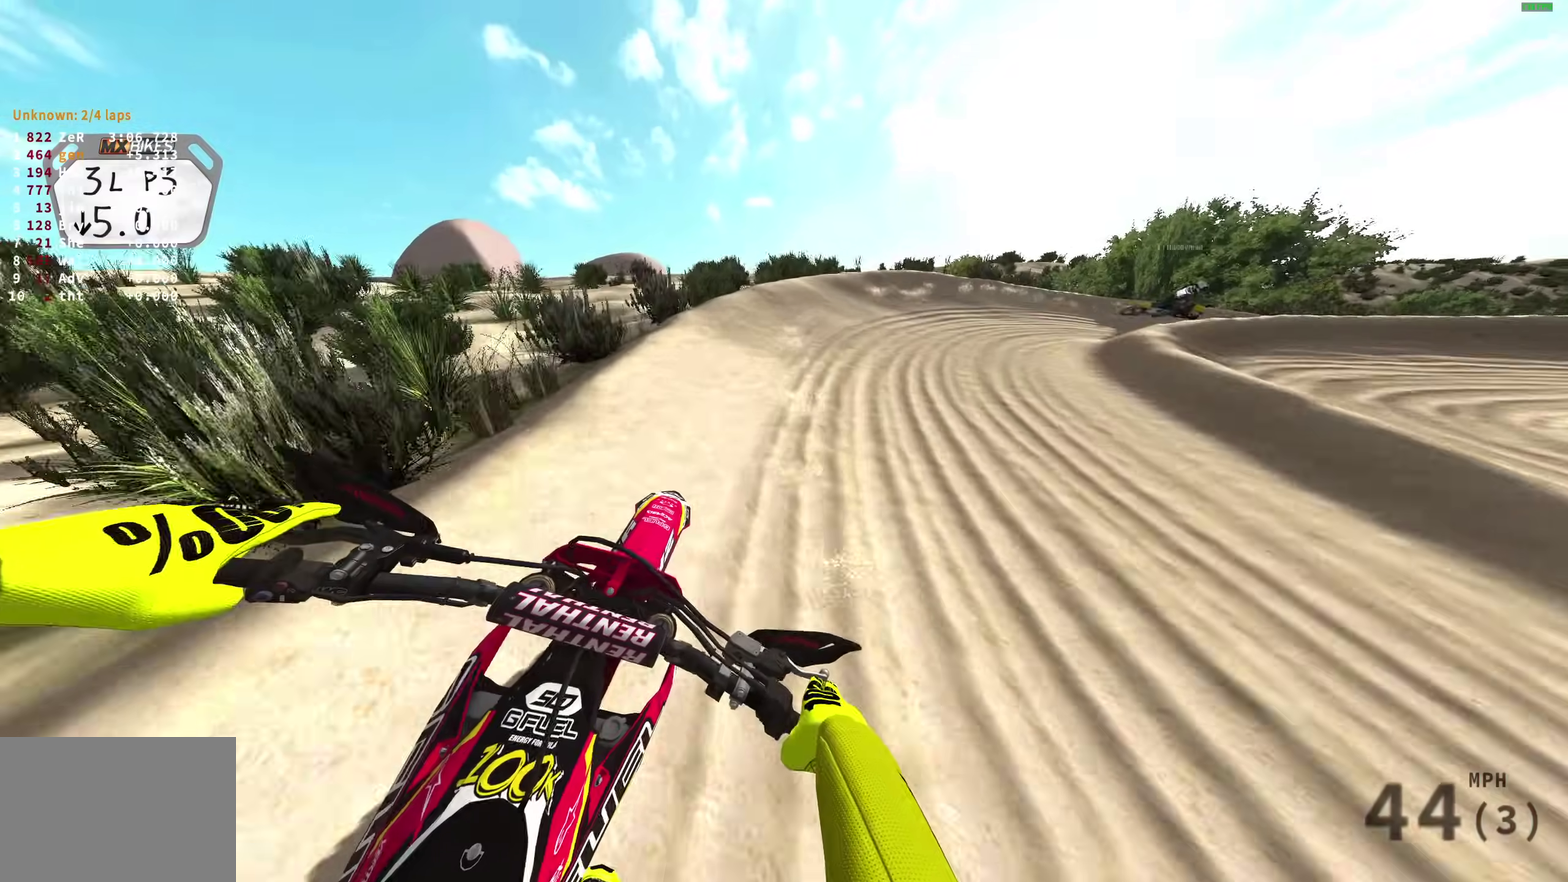
{"dt_ms": 500, "buttons": [], "left_stick": "right", "right_stick": "down-left", "events": [[467, "right_stick", "down-left"]]}
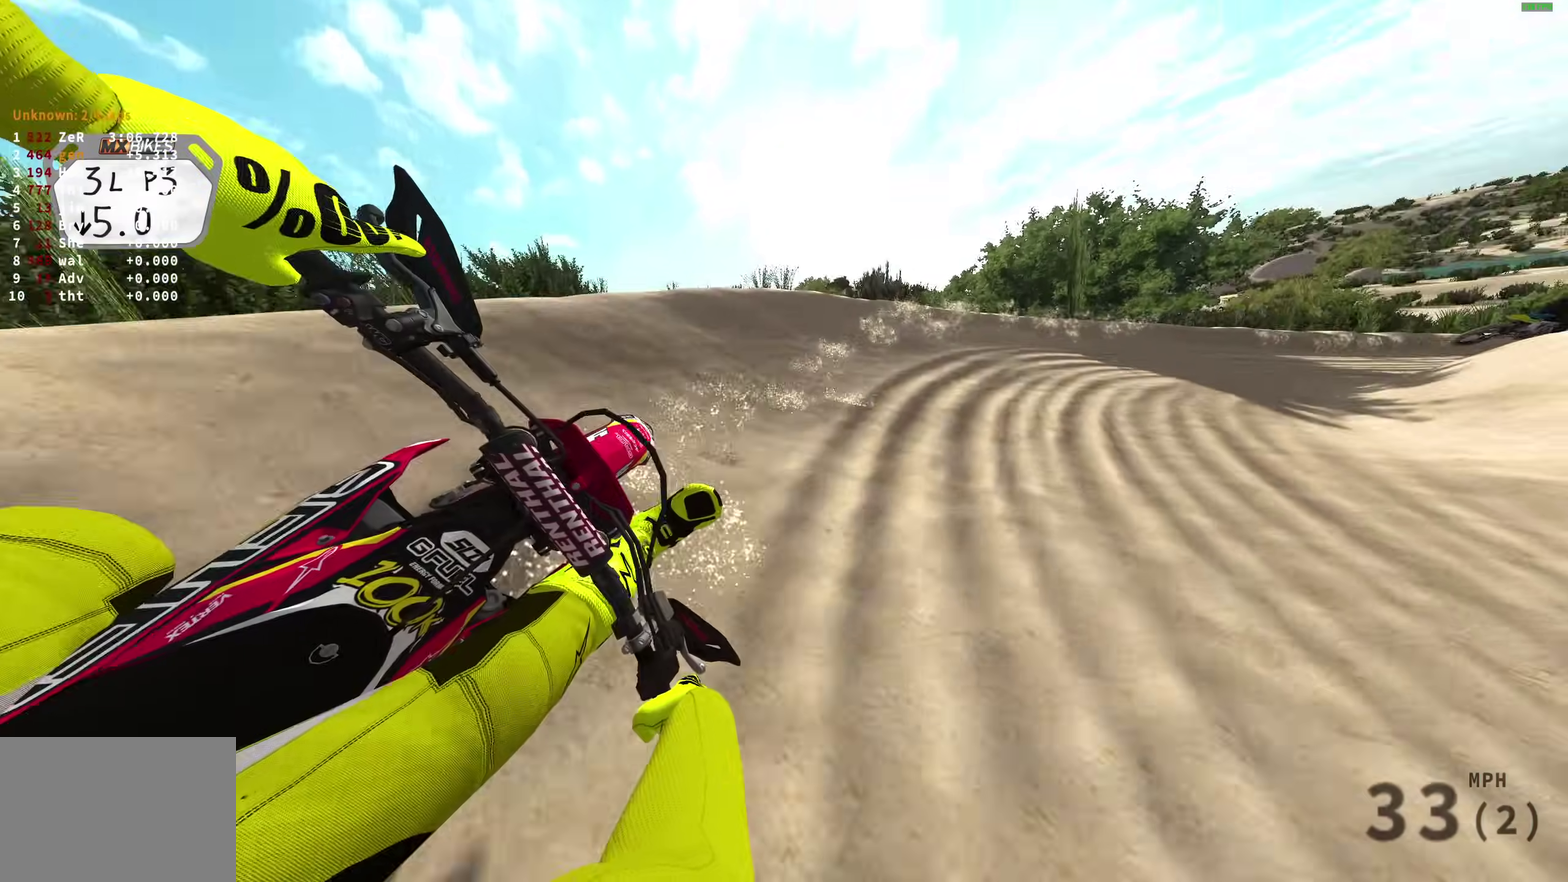
{"dt_ms": 500, "buttons": ["R2"], "left_stick": "right", "right_stick": "down-left", "events": [[317, "R2", "down"]]}
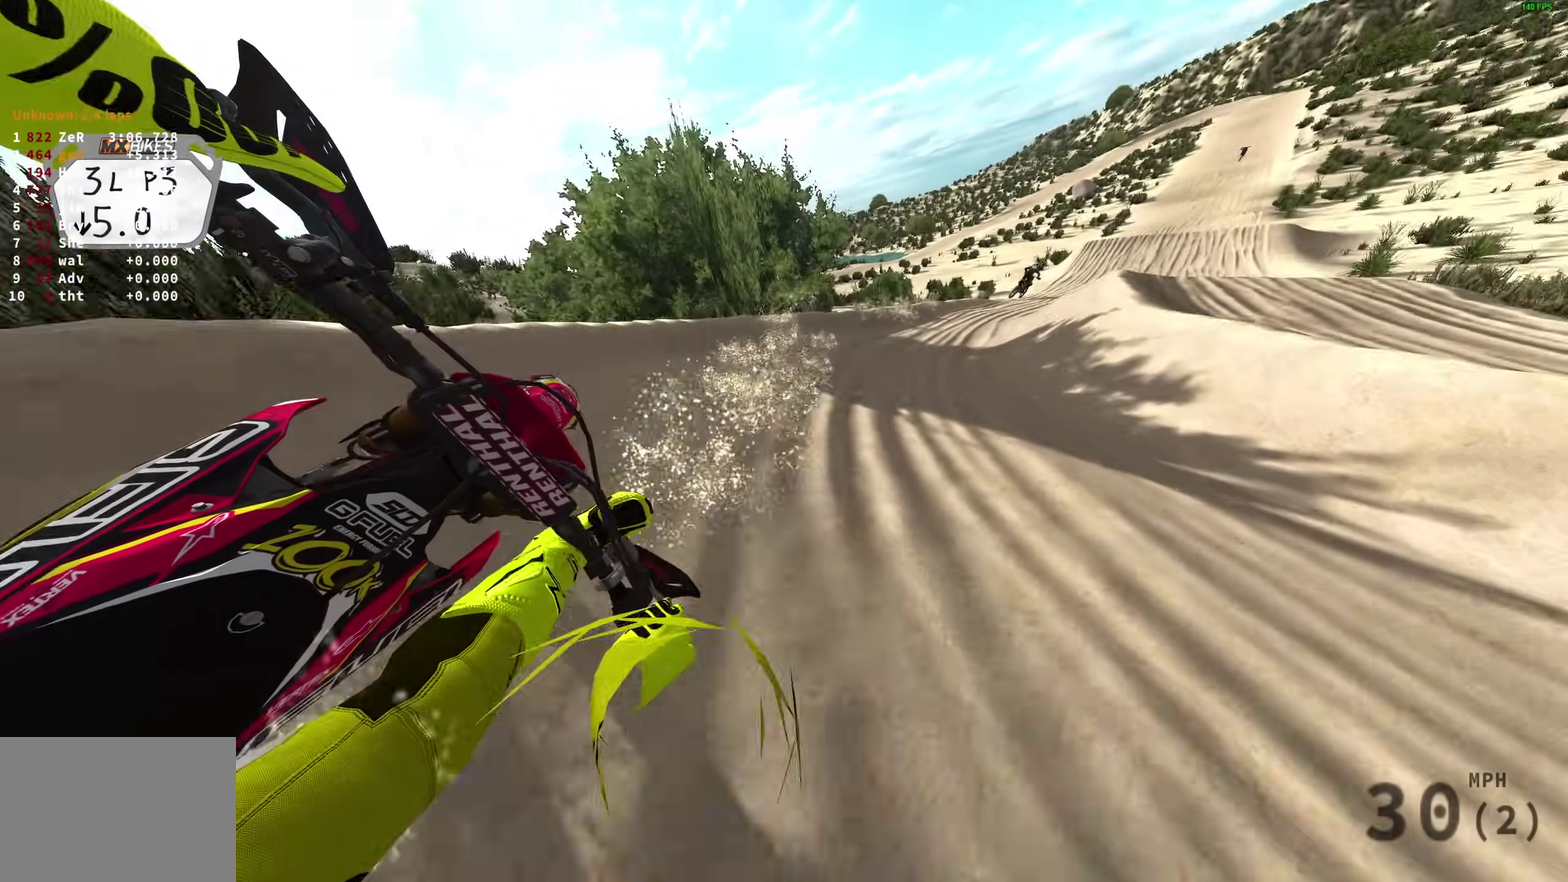
{"dt_ms": 400, "buttons": ["R2"], "left_stick": "right", "right_stick": "down", "events": [[67, "right_stick", "down"]]}